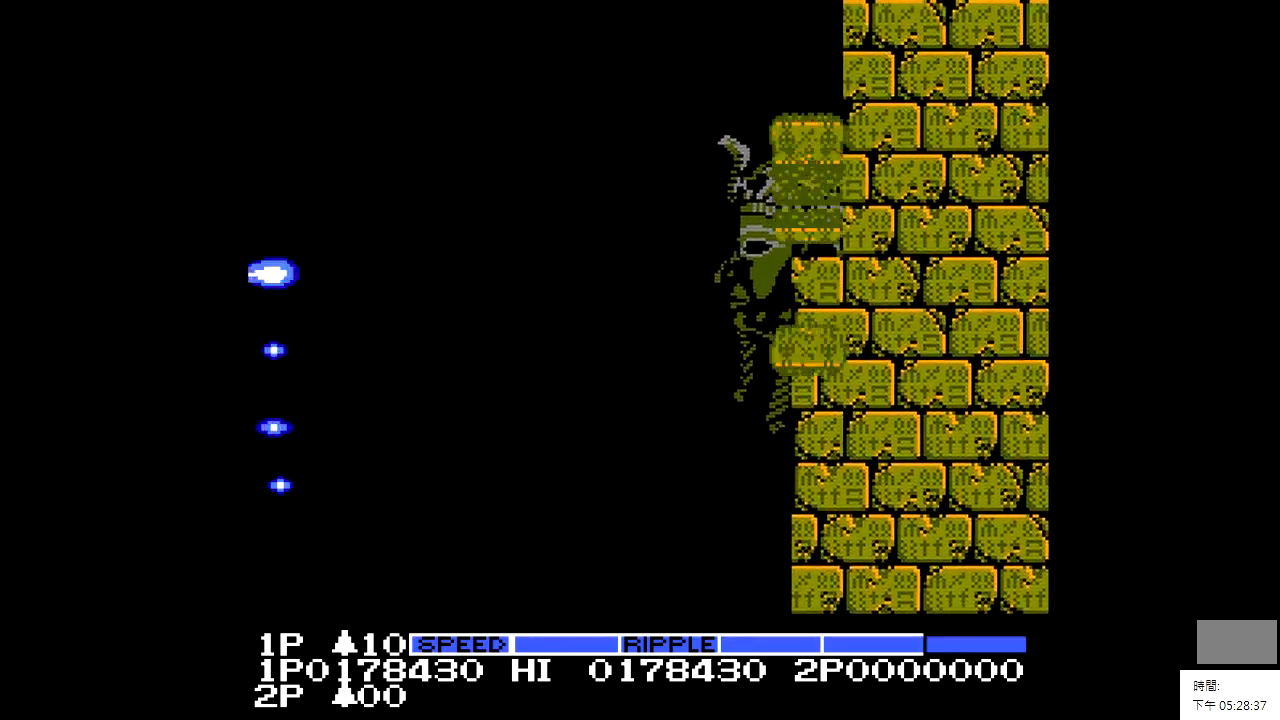
Gameplay with a controller; each line is a JSON object with the inputs held at the frame after it. "events" lists button and stick changes between this image and that frame as [ms after this image, input, new state], when the widget could be followed in between. Not read: A B CIRCLE CROSS L2 L3 R2 R3.
{"buttons": [], "events": [[350, "X", "down"], [450, "X", "up"]]}
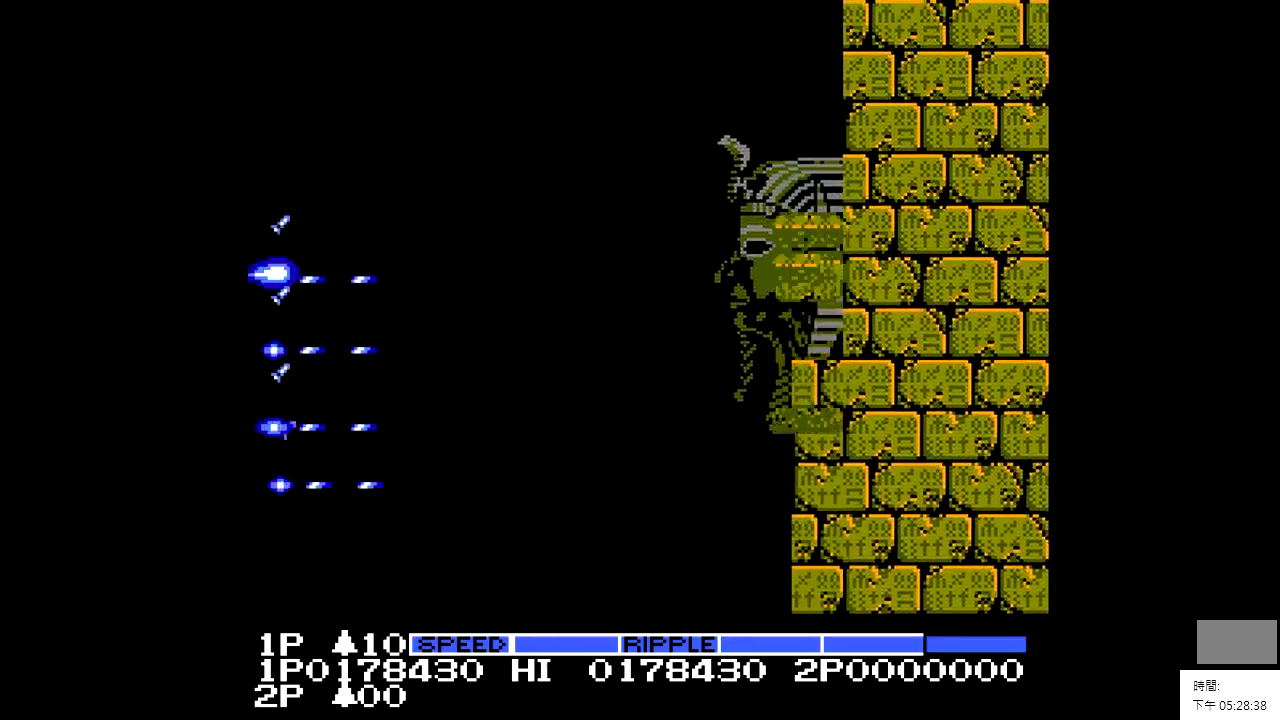
{"buttons": [], "events": []}
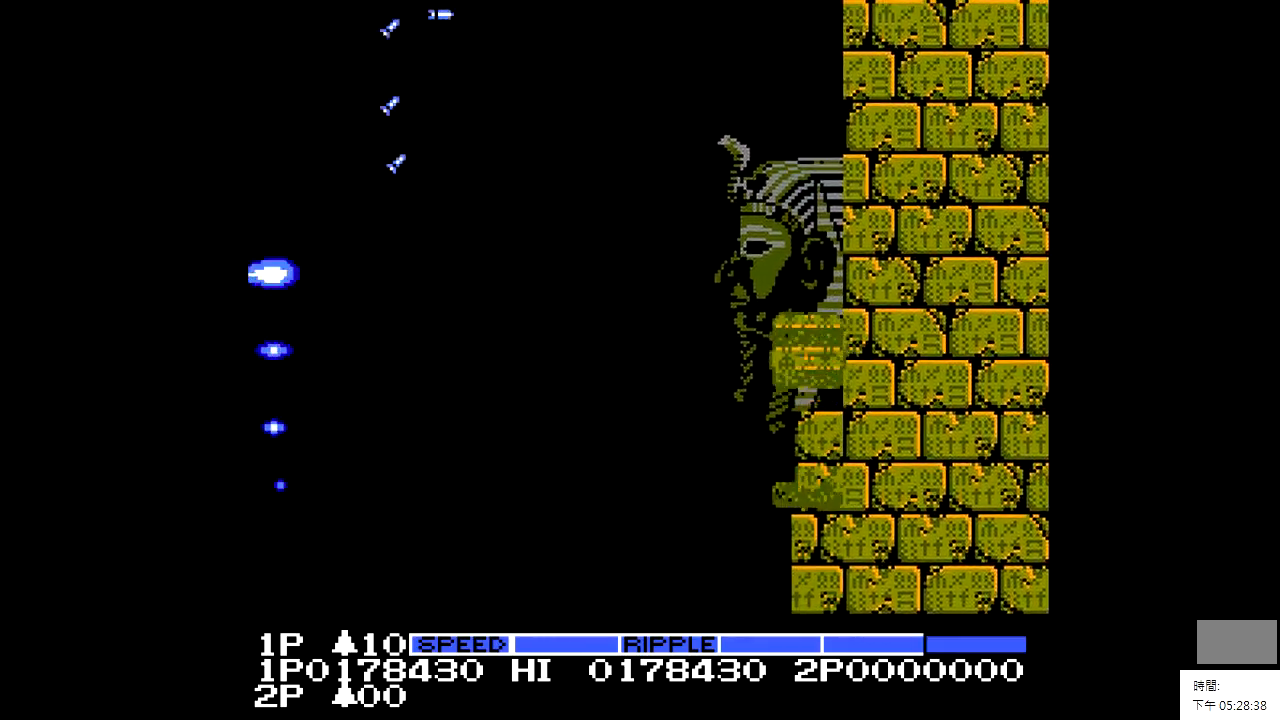
{"buttons": [], "events": [[50, "DPAD_UP", "down"], [200, "DPAD_UP", "up"]]}
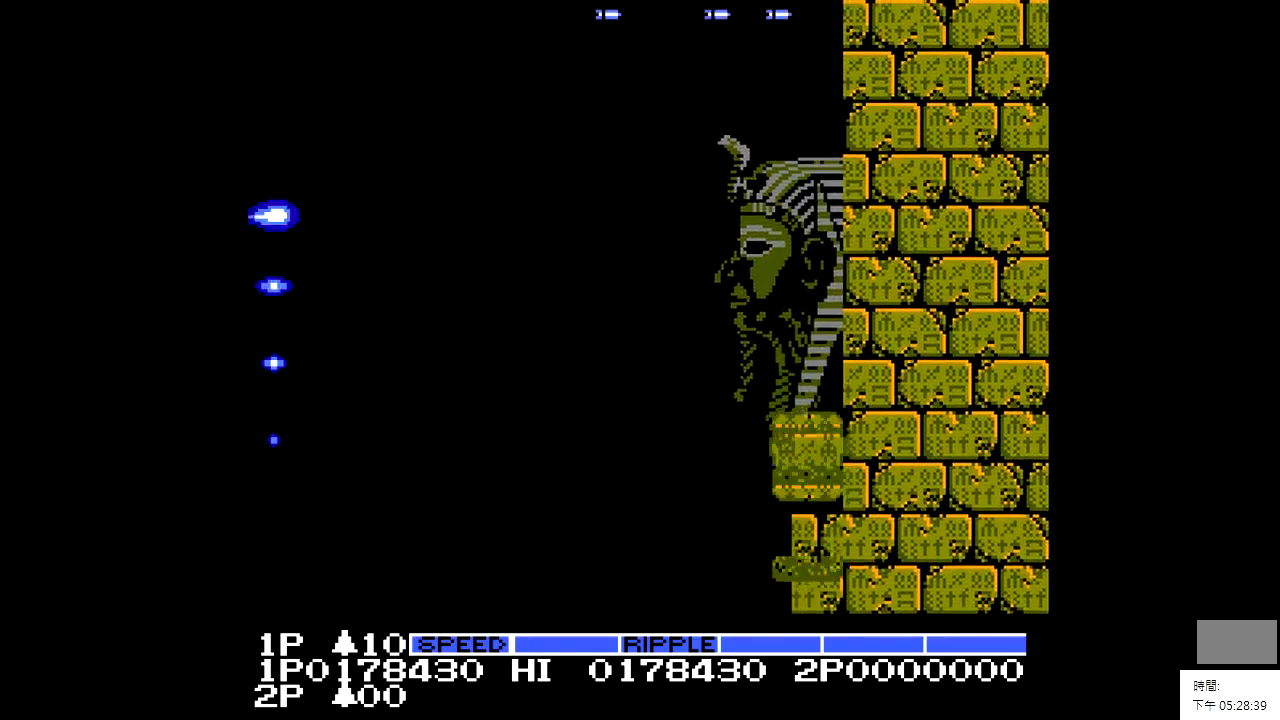
{"buttons": [], "events": [[100, "X", "down"], [200, "X", "up"]]}
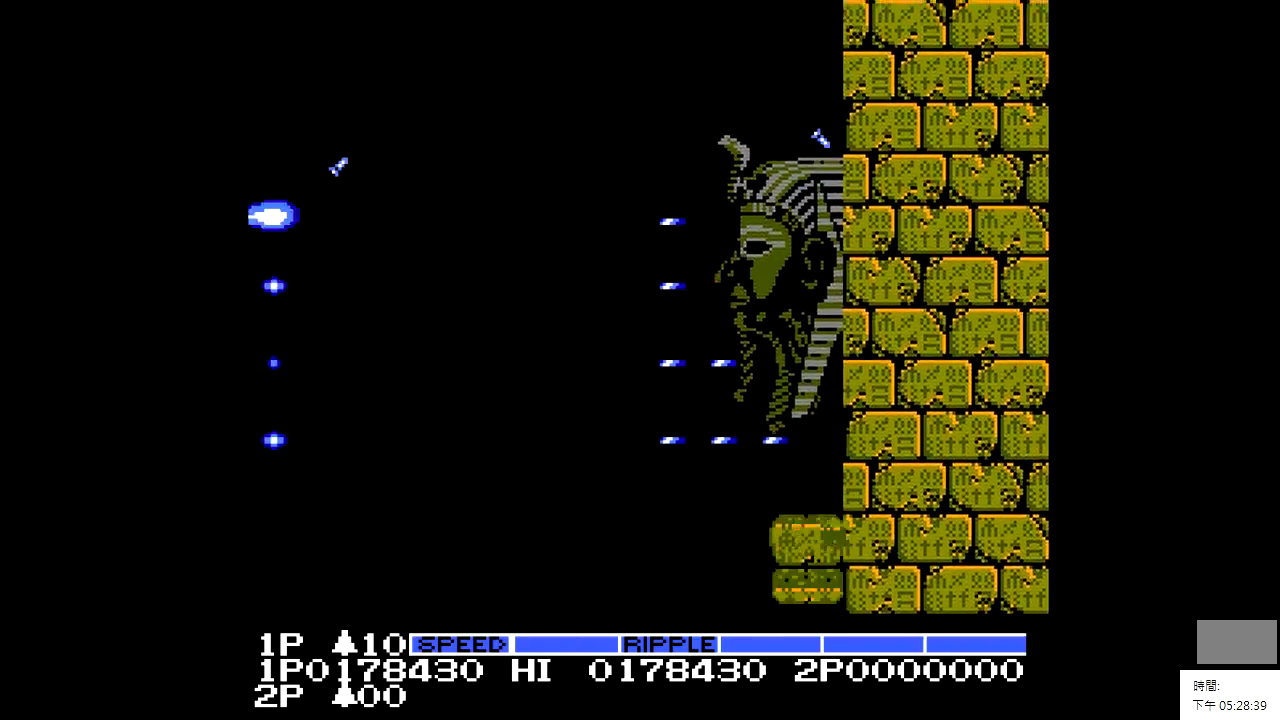
{"buttons": ["DPAD_LEFT"], "events": [[200, "DPAD_LEFT", "down"]]}
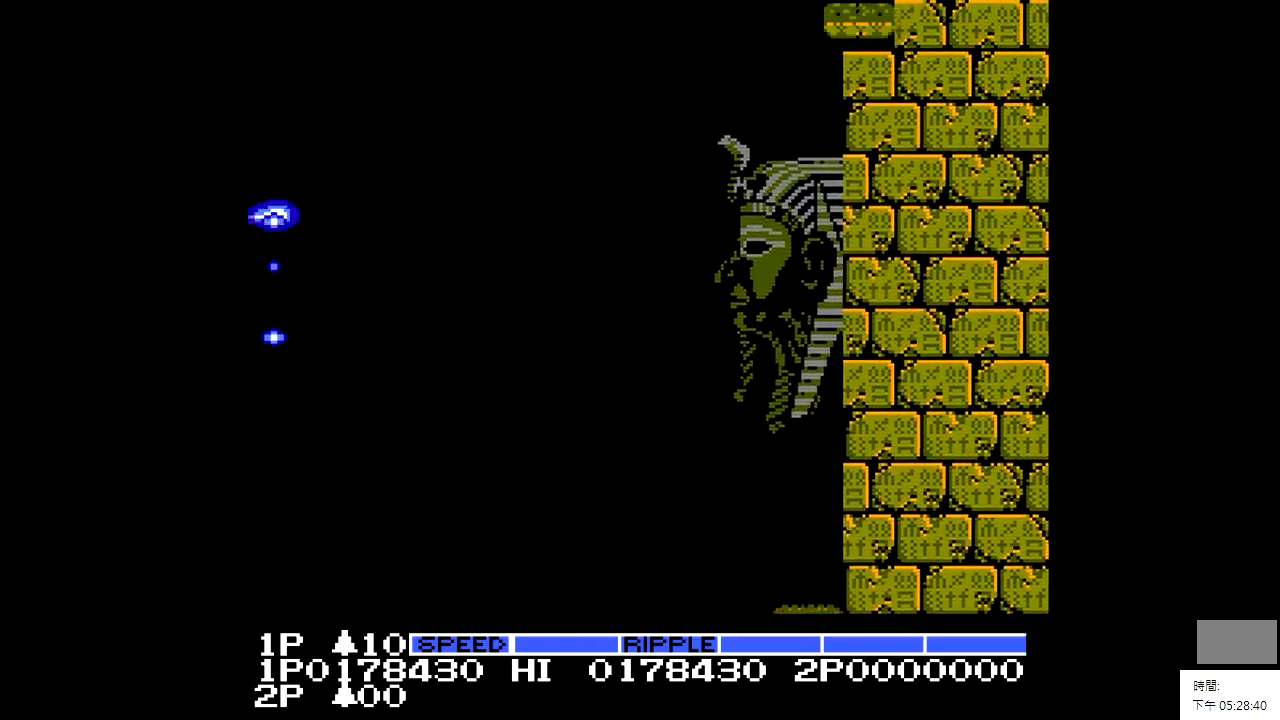
{"buttons": ["DPAD_LEFT"], "events": []}
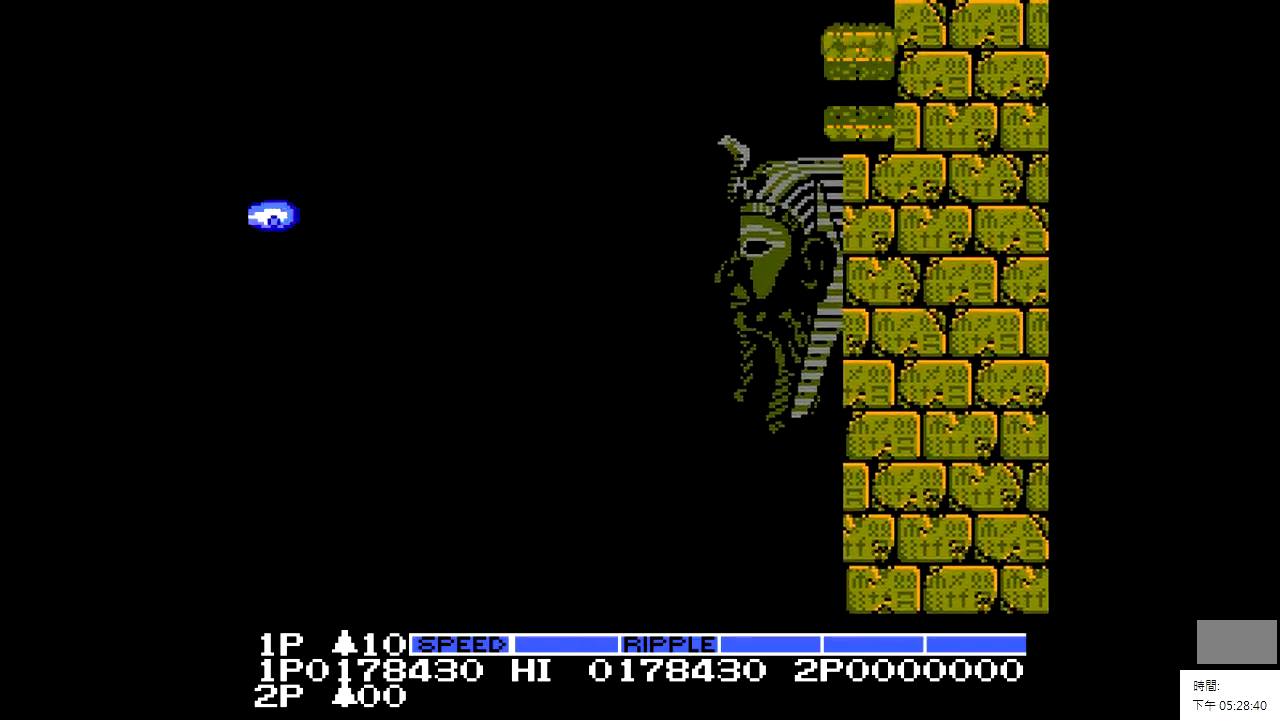
{"buttons": [], "events": [[200, "DPAD_LEFT", "up"]]}
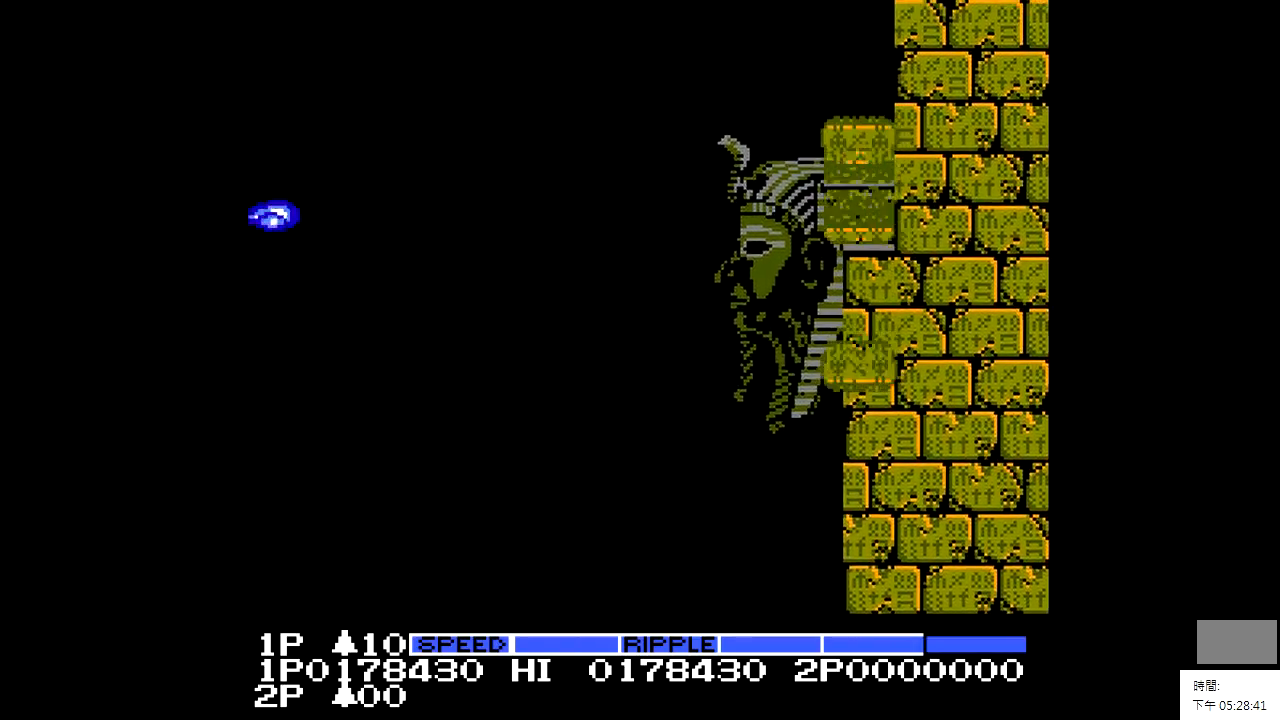
{"buttons": [], "events": []}
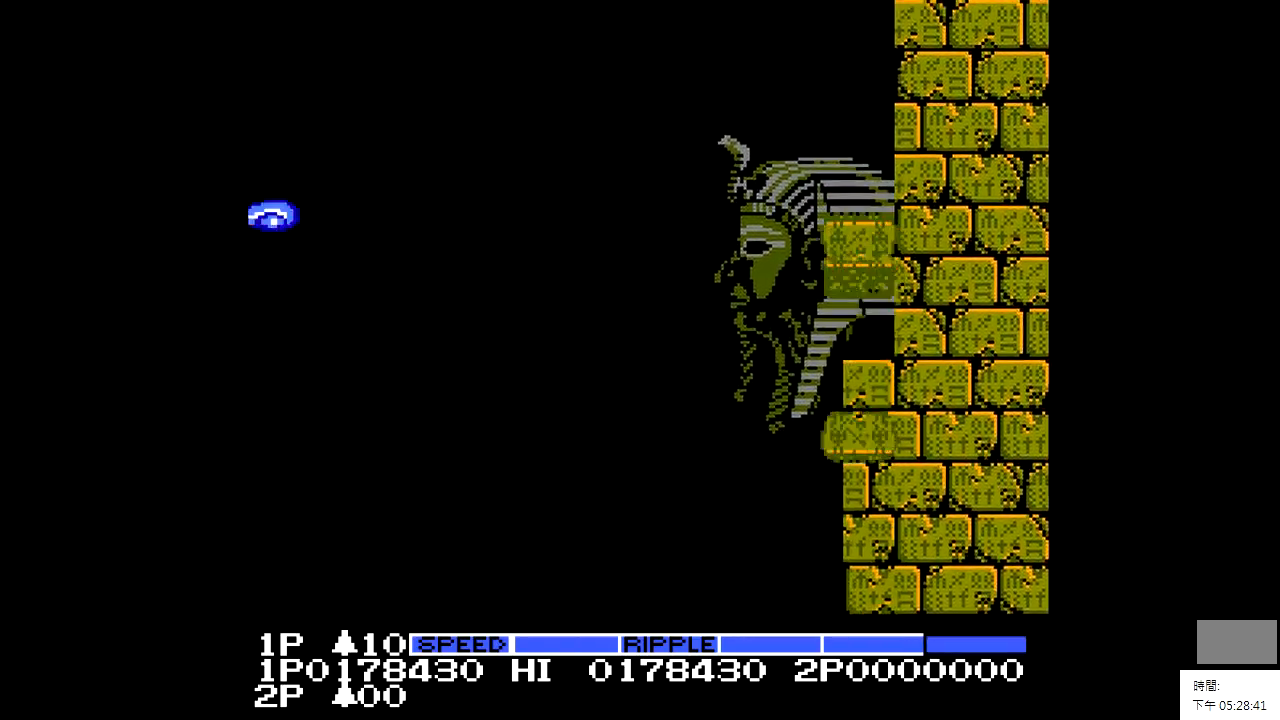
{"buttons": [], "events": [[50, "X", "down"], [100, "X", "up"]]}
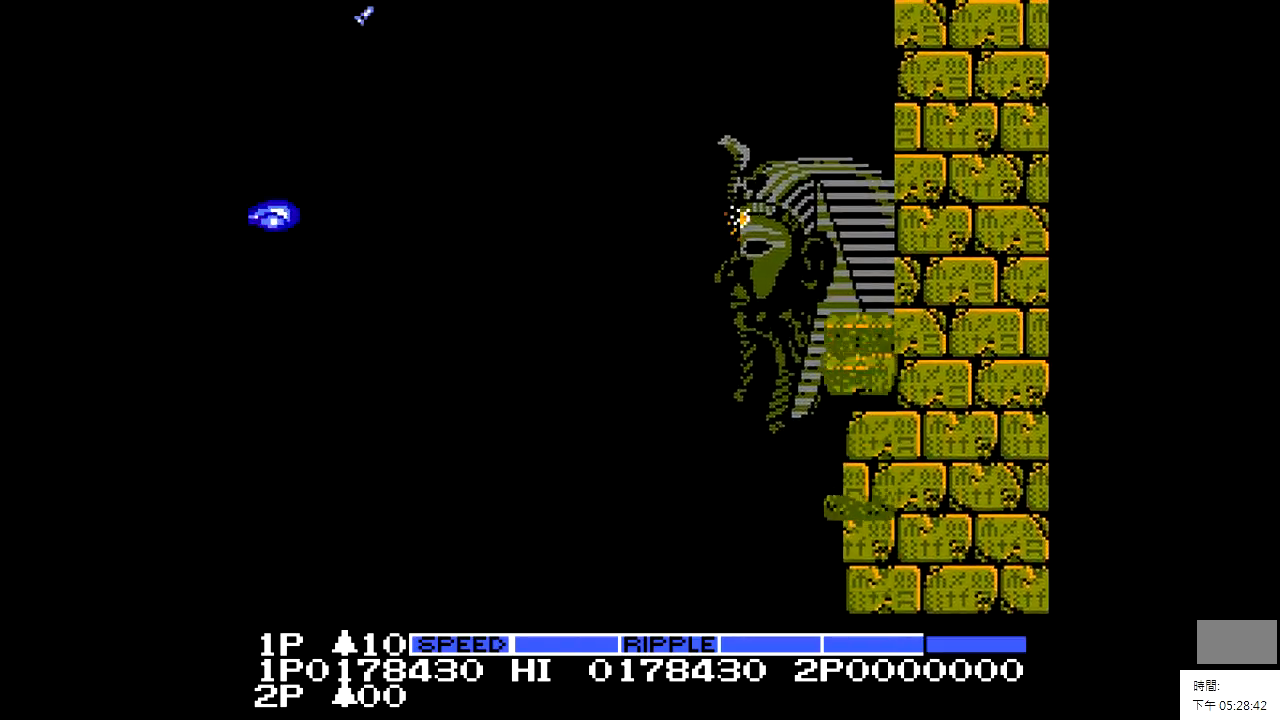
{"buttons": [], "events": [[300, "X", "down"], [350, "X", "up"]]}
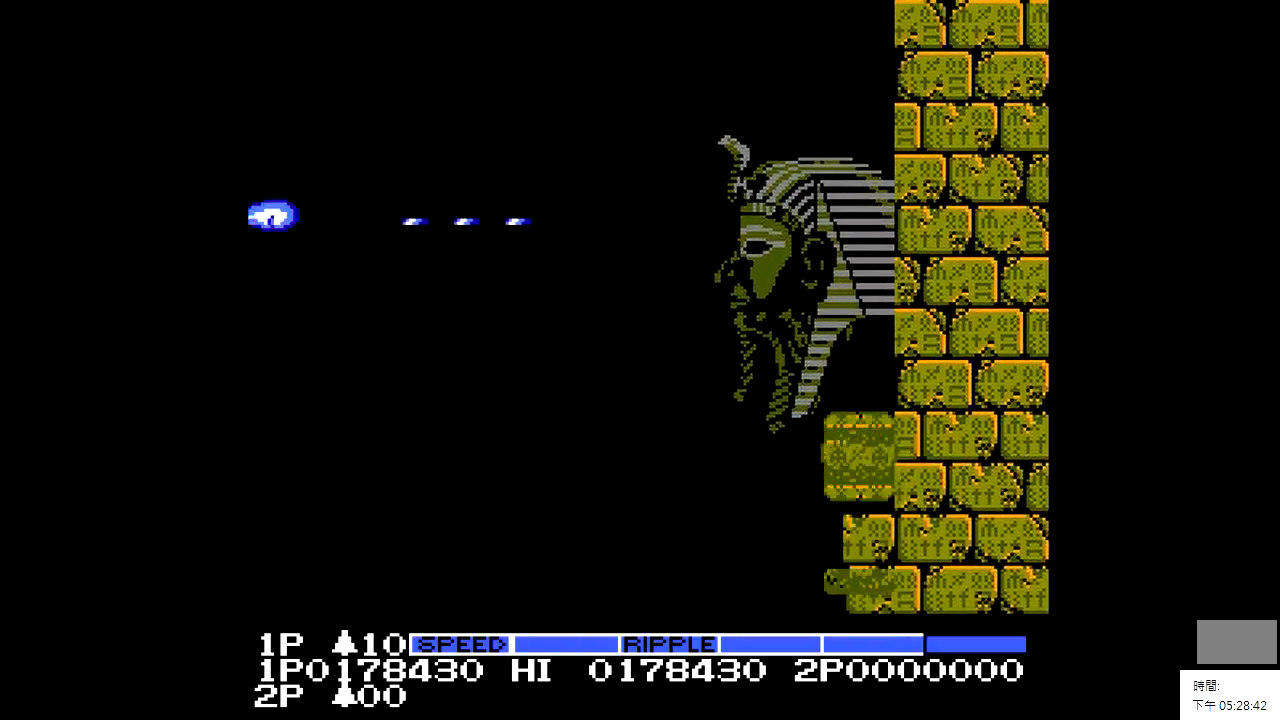
{"buttons": ["X"], "events": [[150, "X", "down"], [200, "X", "up"], [500, "X", "down"]]}
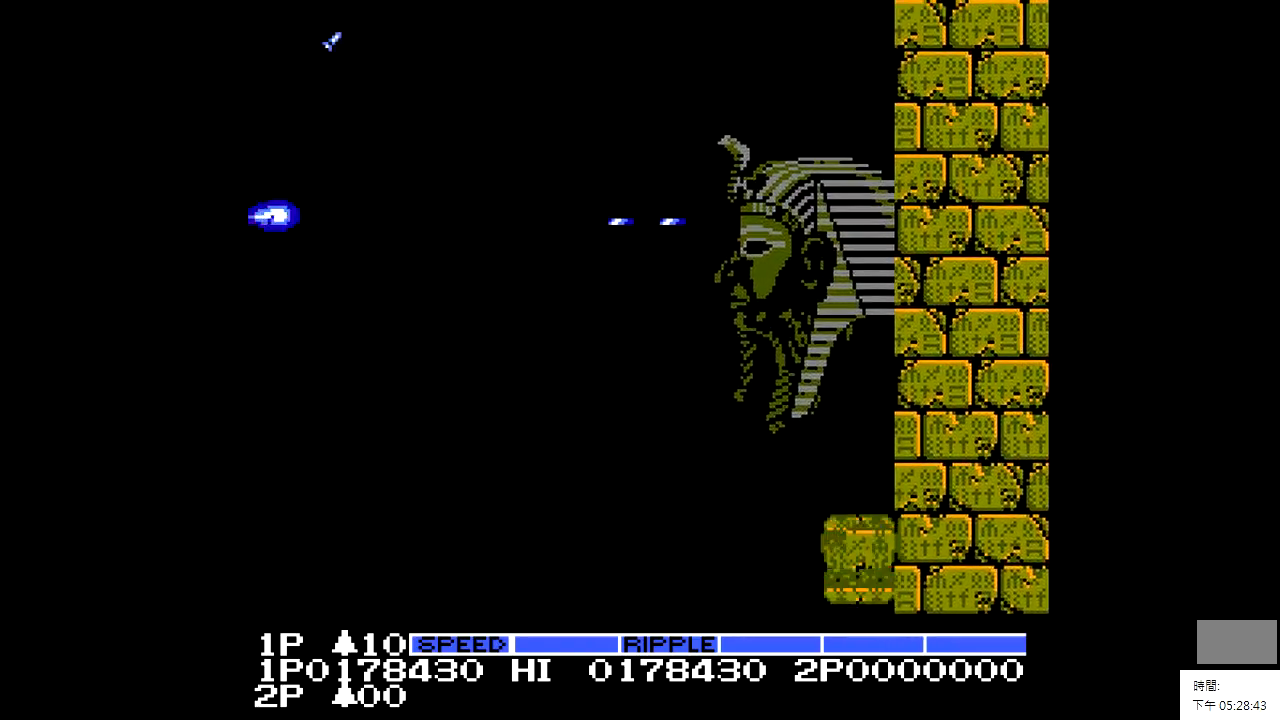
{"buttons": [], "events": [[100, "X", "up"]]}
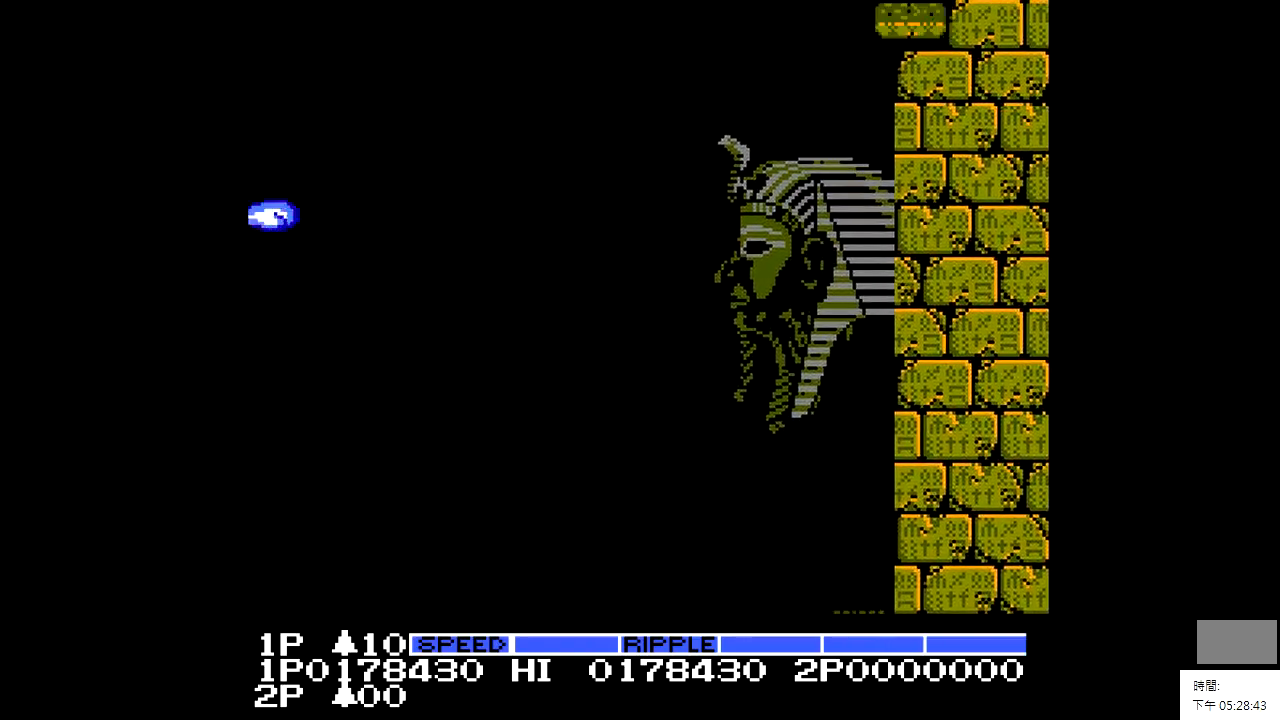
{"buttons": [], "events": [[400, "X", "down"], [500, "X", "up"]]}
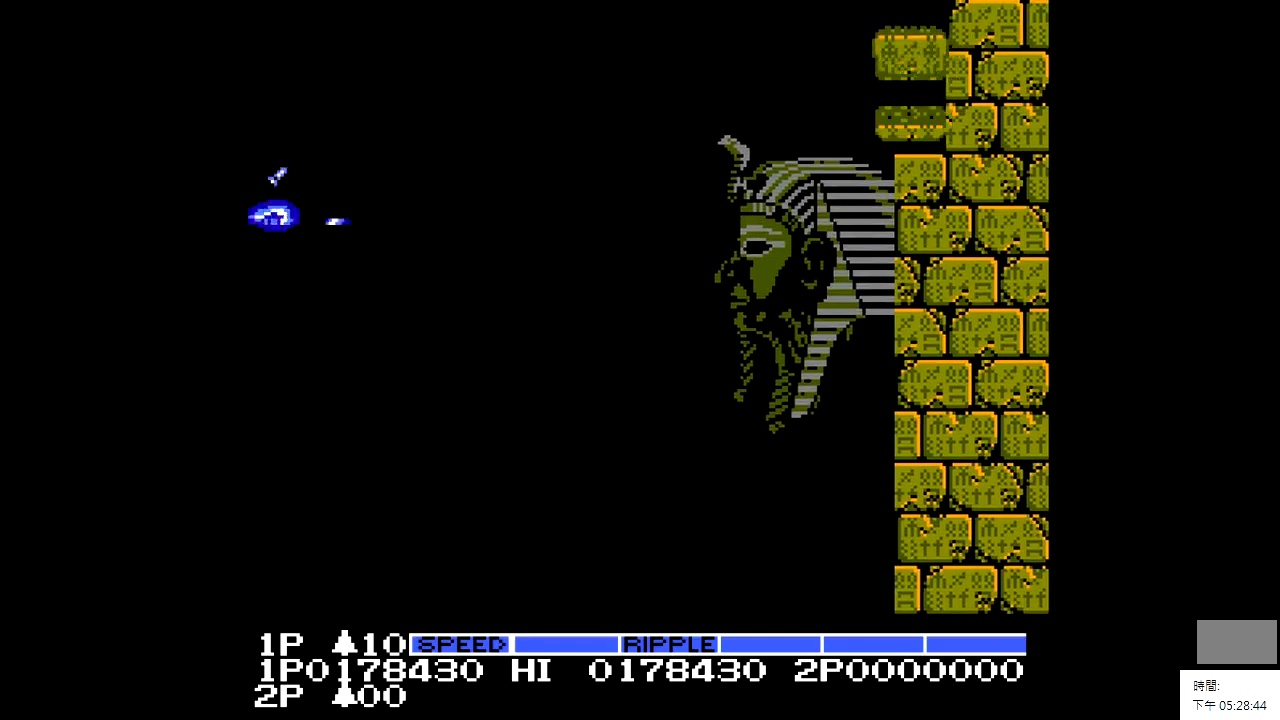
{"buttons": [], "events": [[350, "X", "down"], [450, "X", "up"]]}
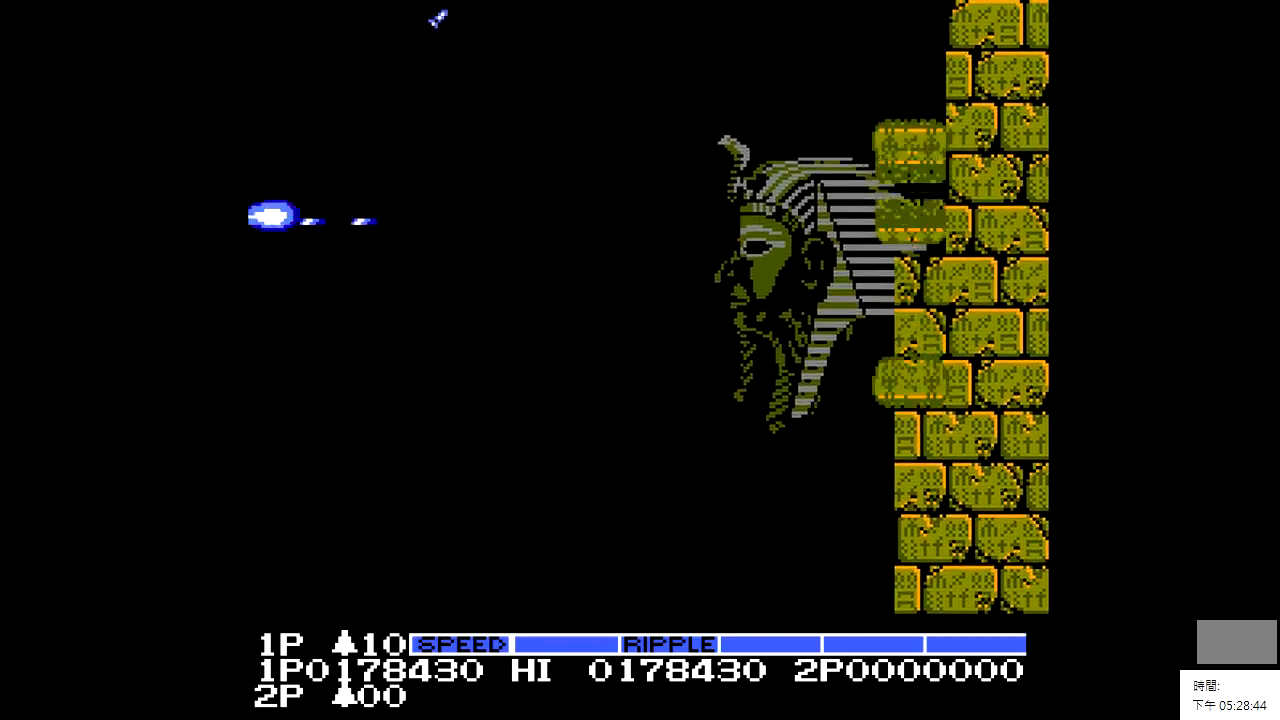
{"buttons": [], "events": [[350, "X", "down"], [450, "X", "up"]]}
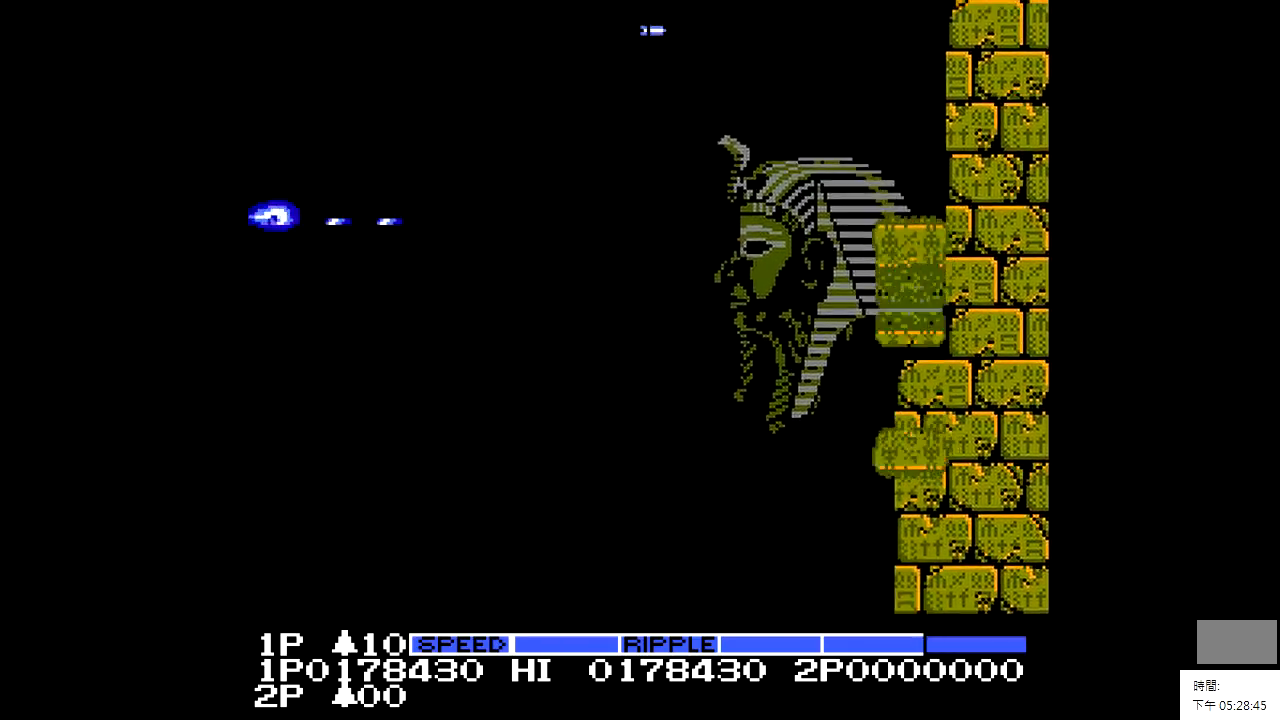
{"buttons": [], "events": [[300, "X", "down"], [400, "X", "up"]]}
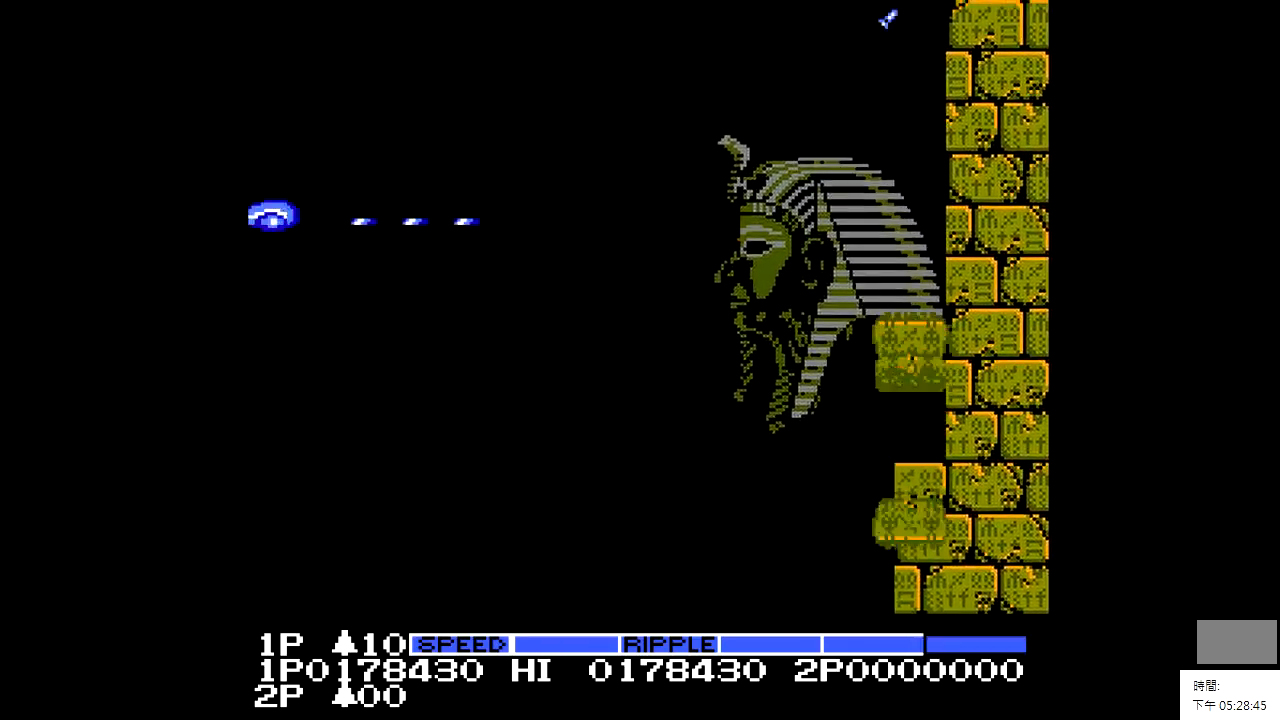
{"buttons": [], "events": [[50, "X", "down"], [150, "X", "up"]]}
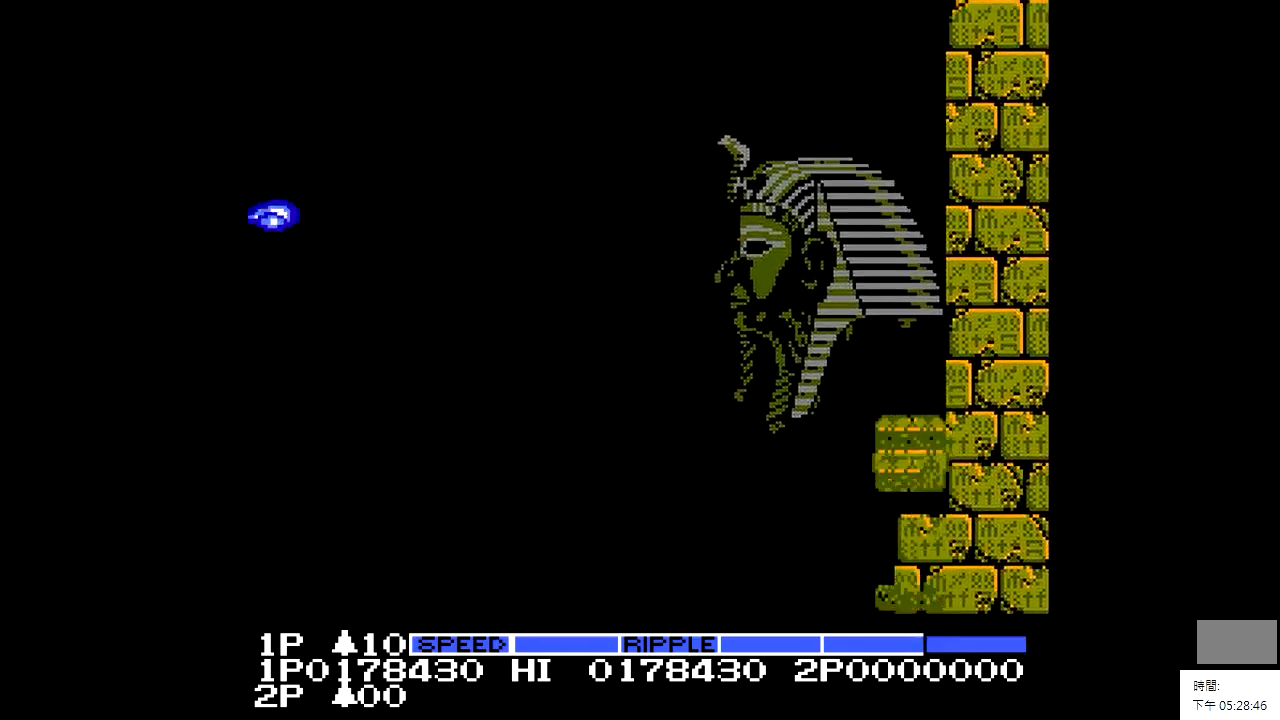
{"buttons": [], "events": []}
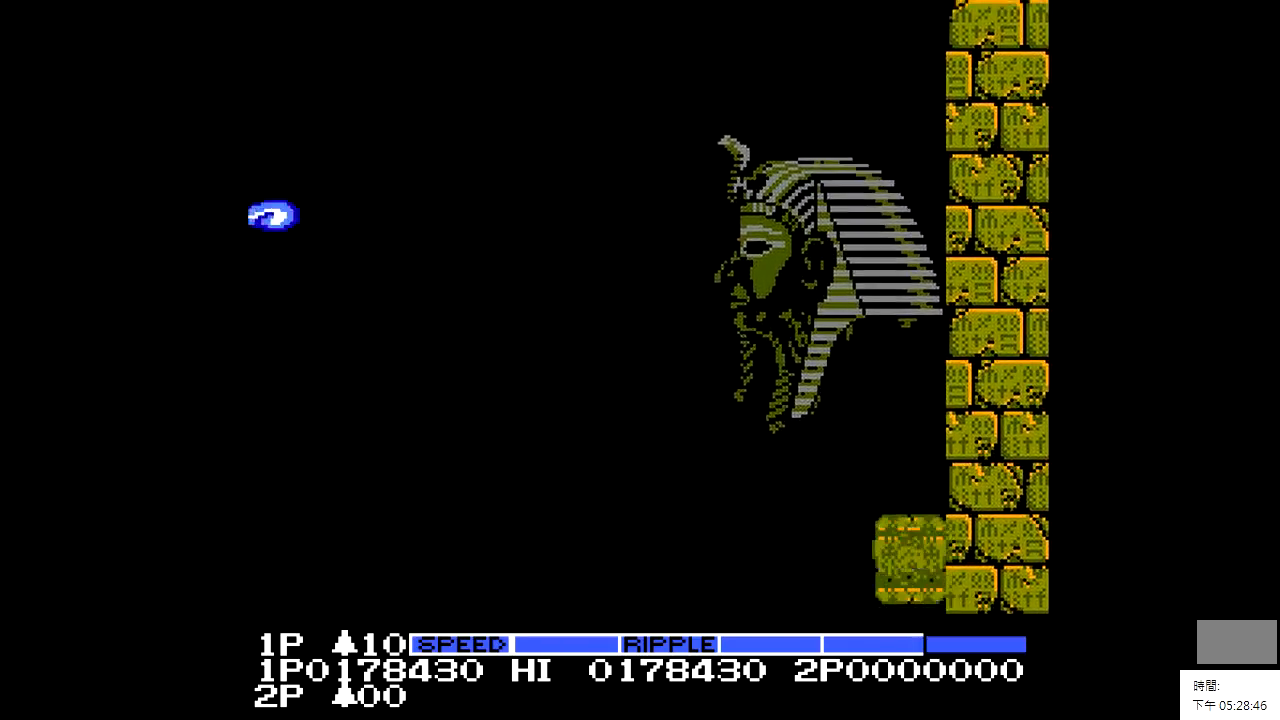
{"buttons": [], "events": [[250, "X", "down"], [350, "X", "up"]]}
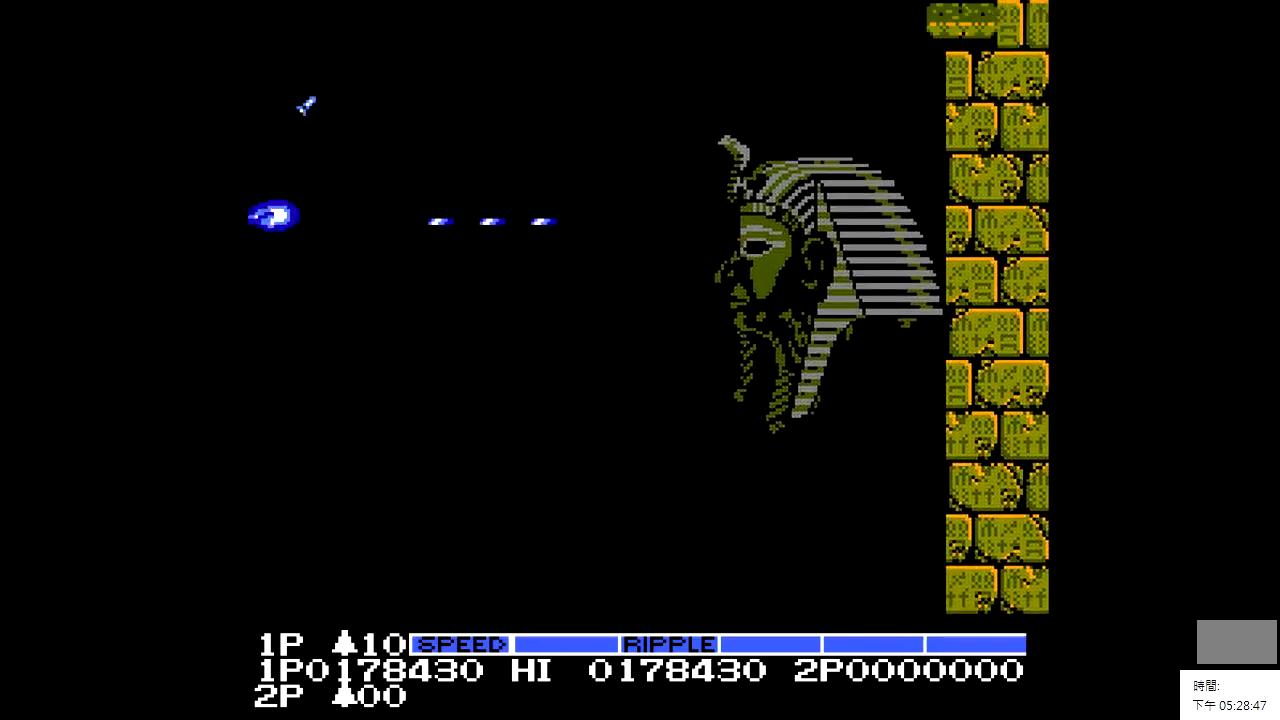
{"buttons": [], "events": []}
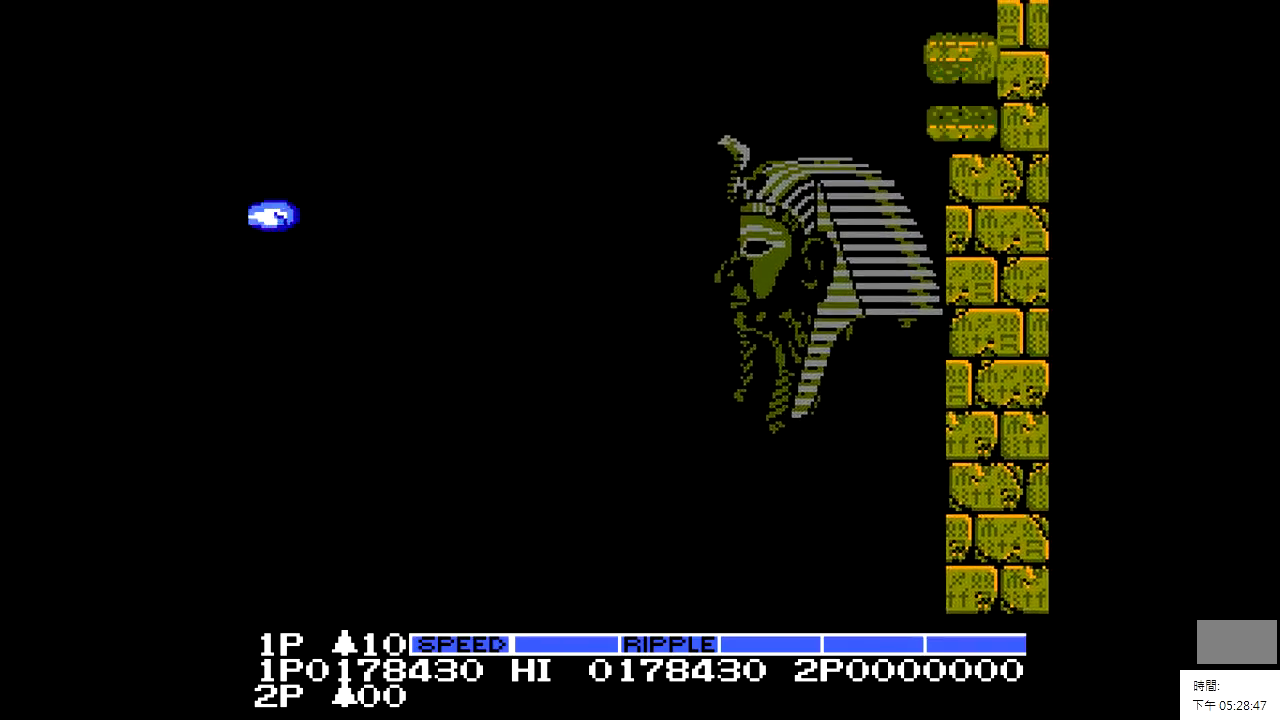
{"buttons": [], "events": [[100, "X", "down"], [200, "X", "up"]]}
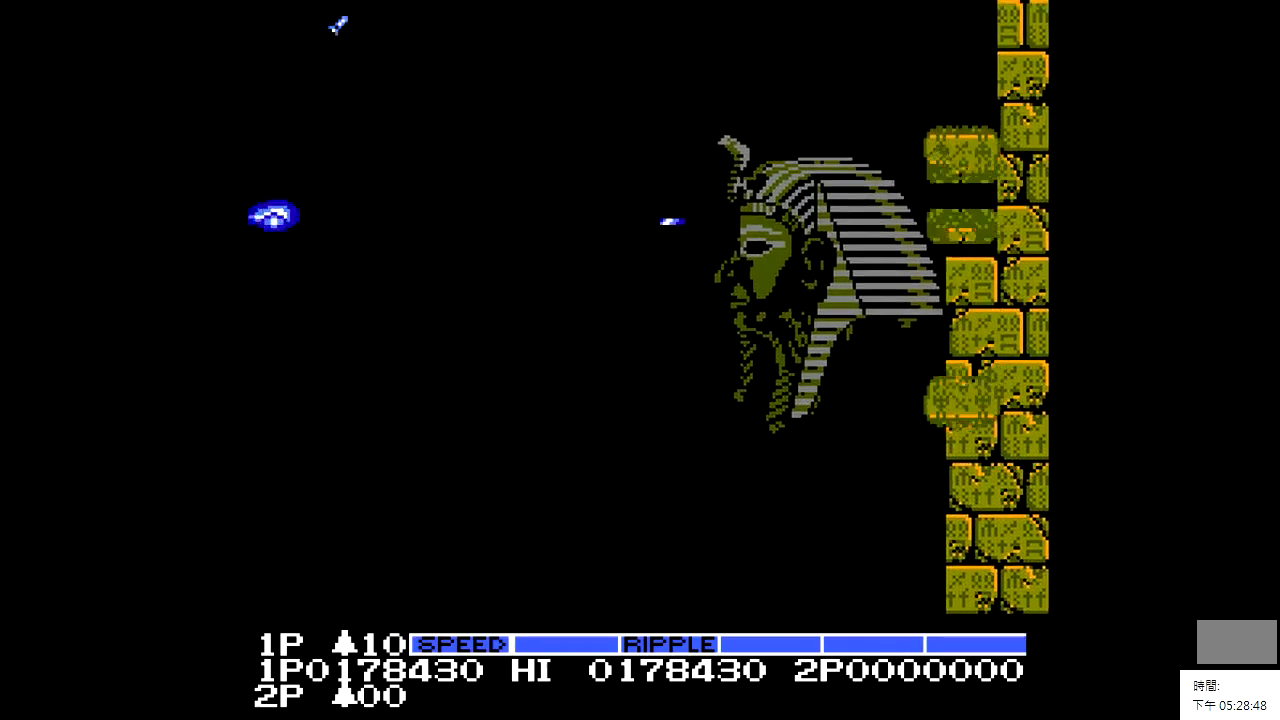
{"buttons": [], "events": []}
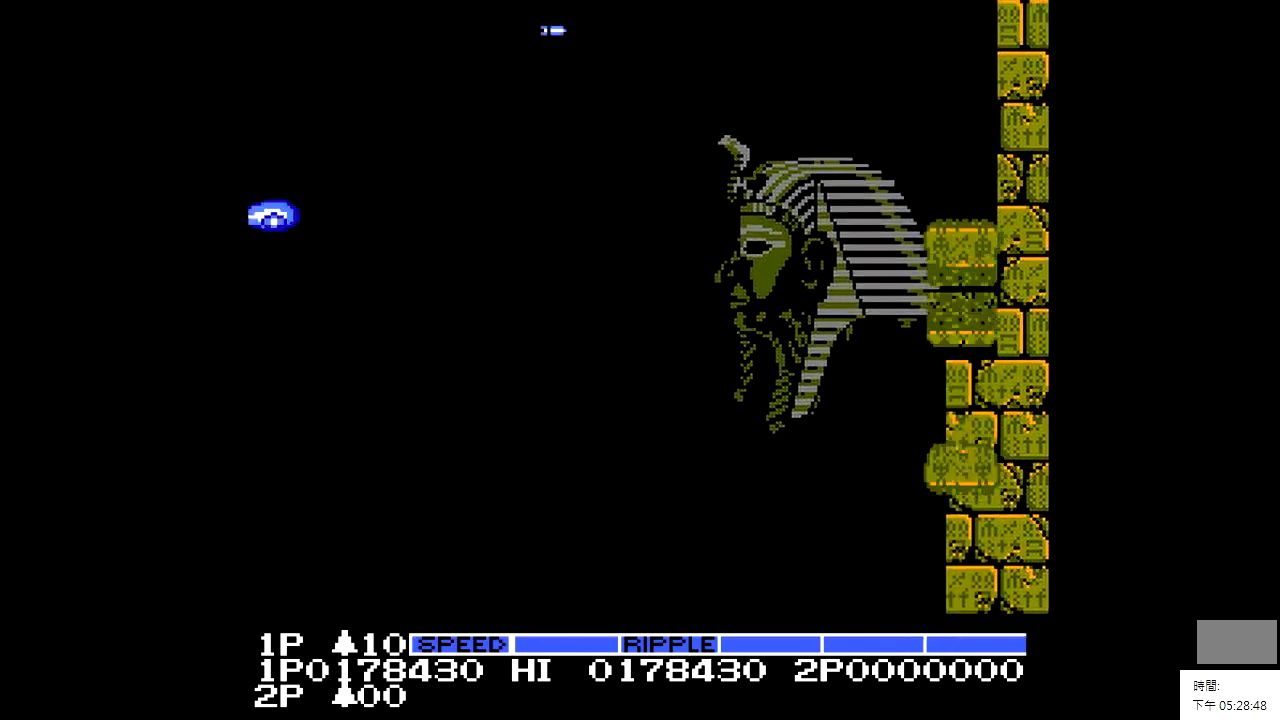
{"buttons": [], "events": [[150, "X", "down"], [250, "X", "up"]]}
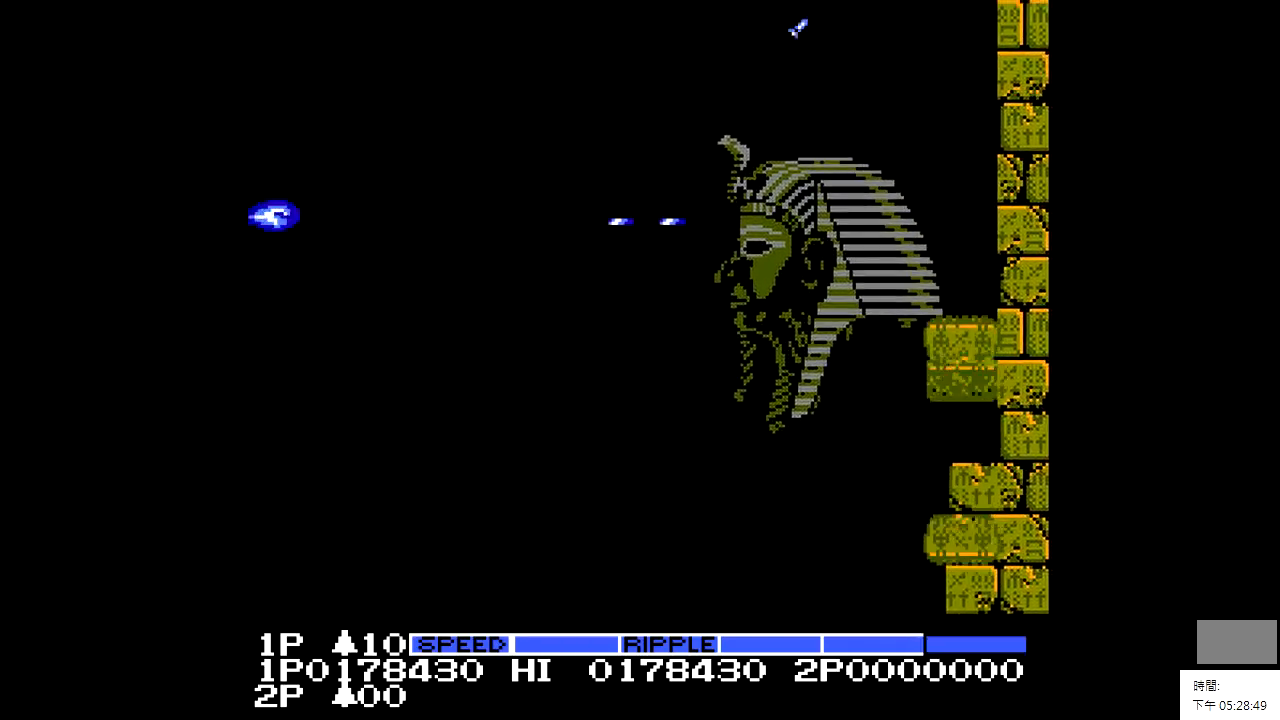
{"buttons": [], "events": []}
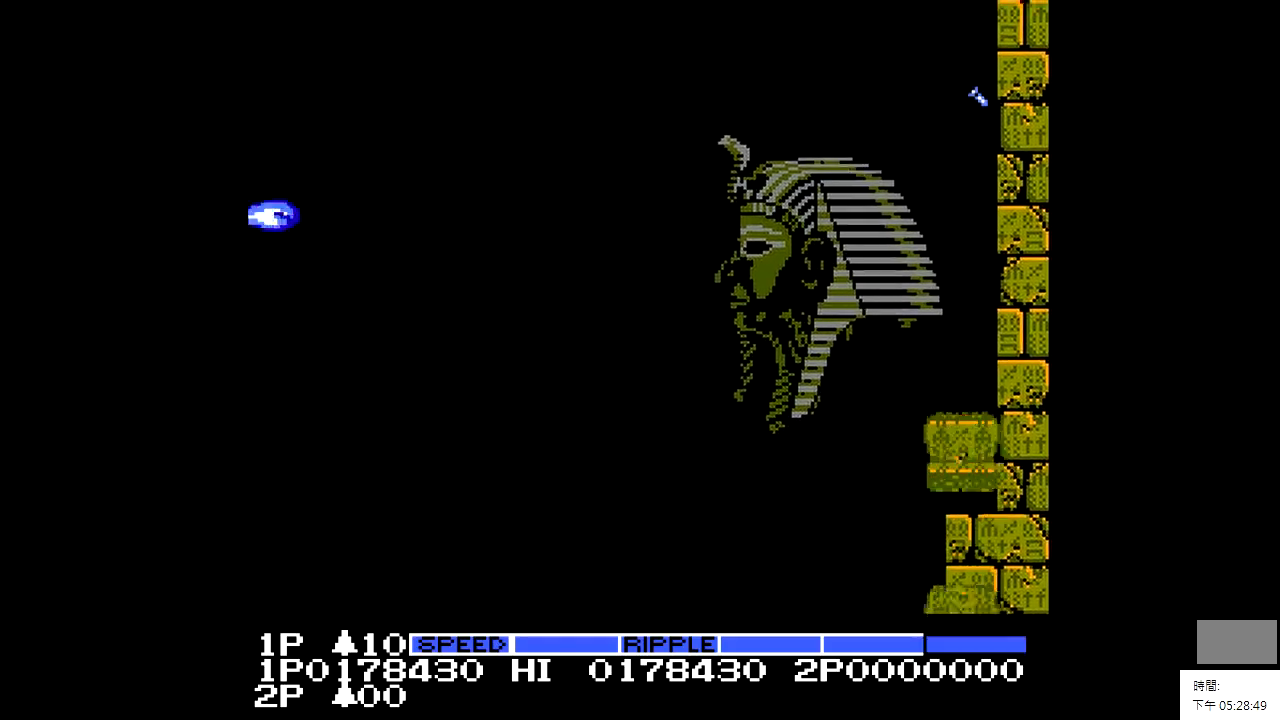
{"buttons": [], "events": [[200, "X", "down"], [250, "X", "up"]]}
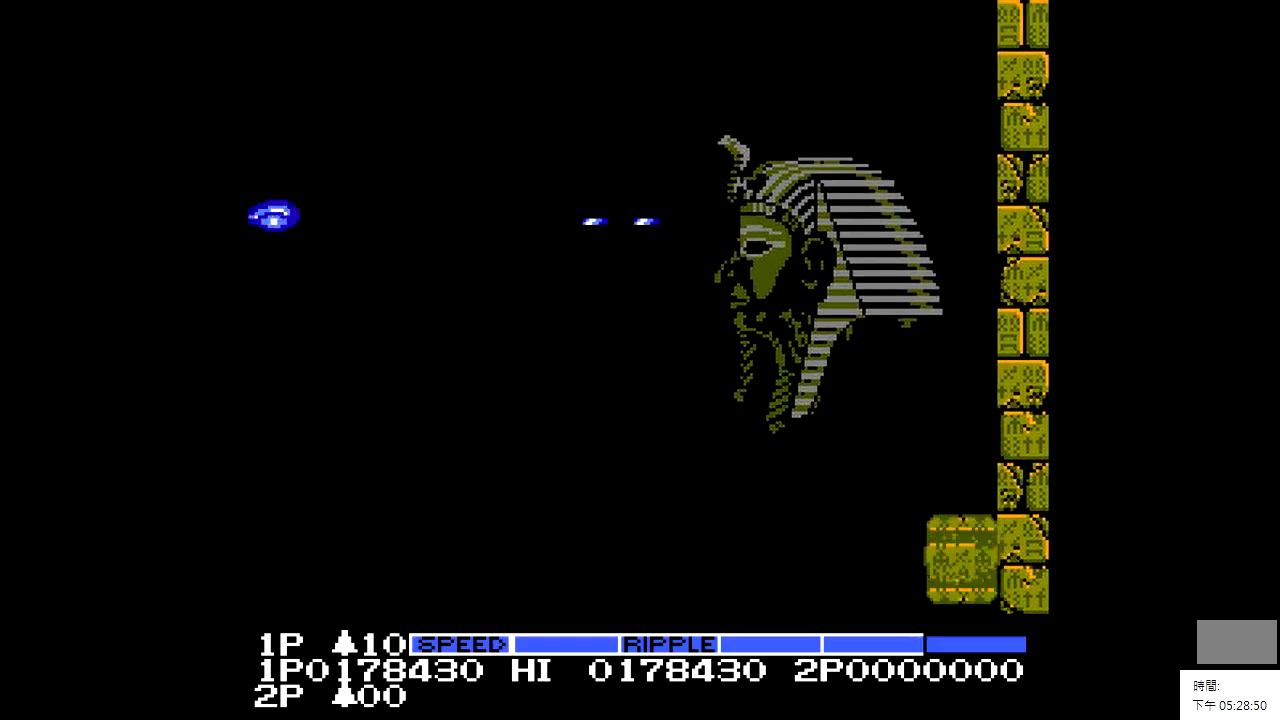
{"buttons": [], "events": []}
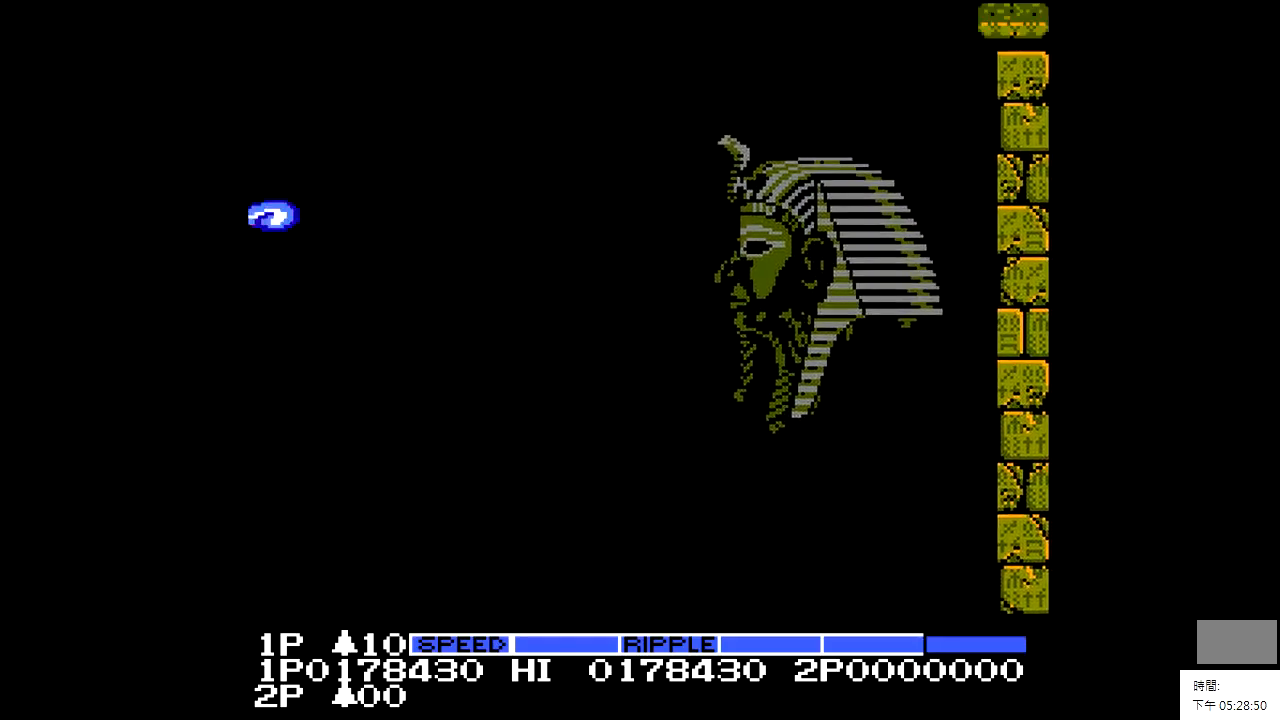
{"buttons": [], "events": [[300, "X", "down"], [350, "X", "up"]]}
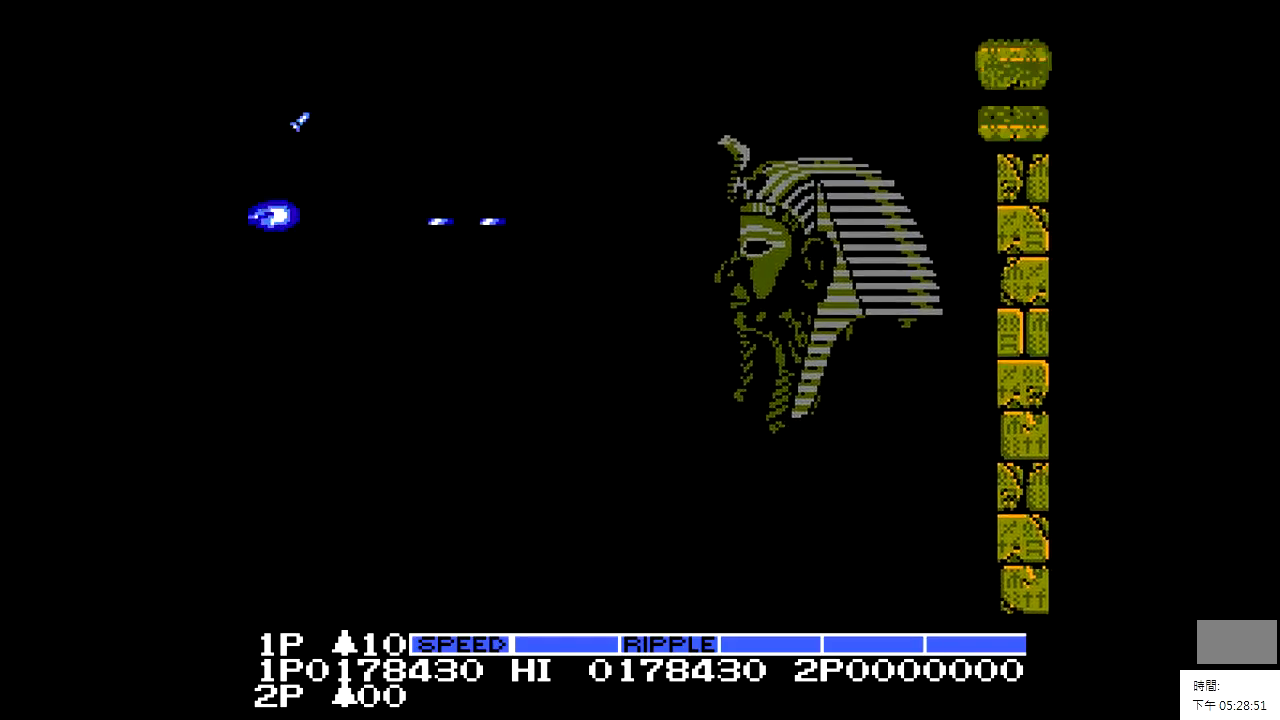
{"buttons": [], "events": []}
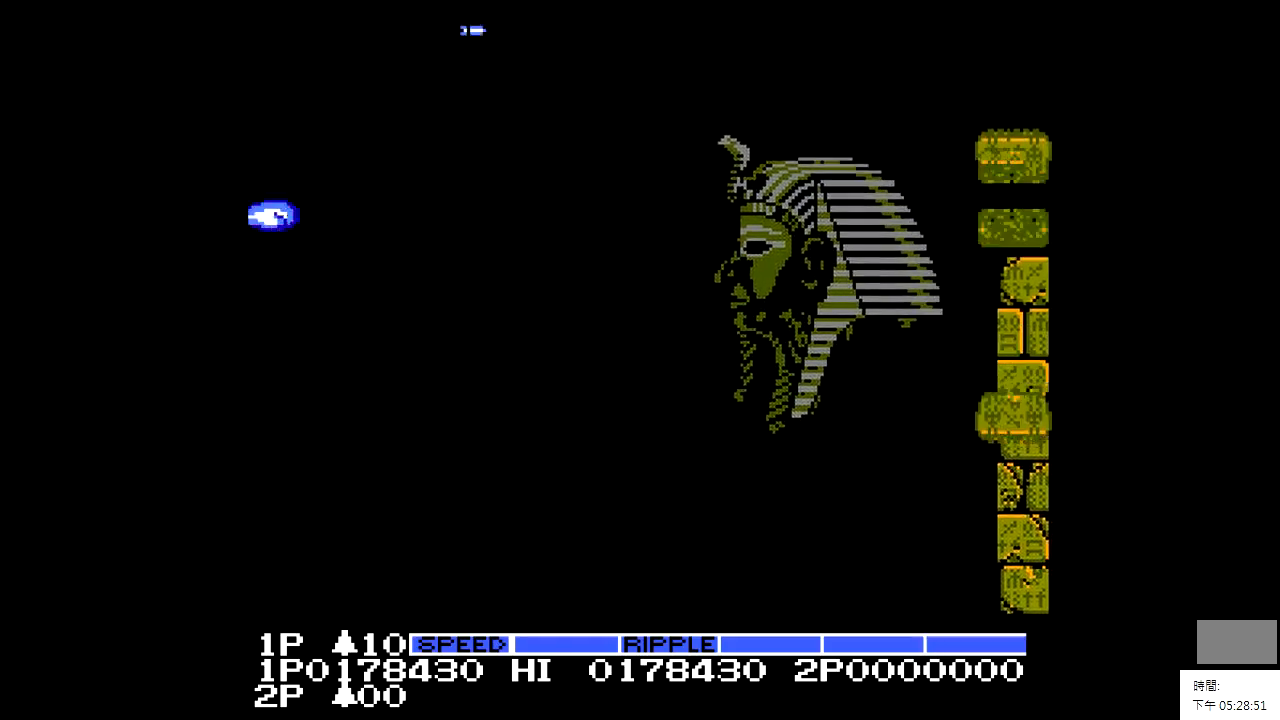
{"buttons": [], "events": [[350, "X", "down"], [400, "X", "up"]]}